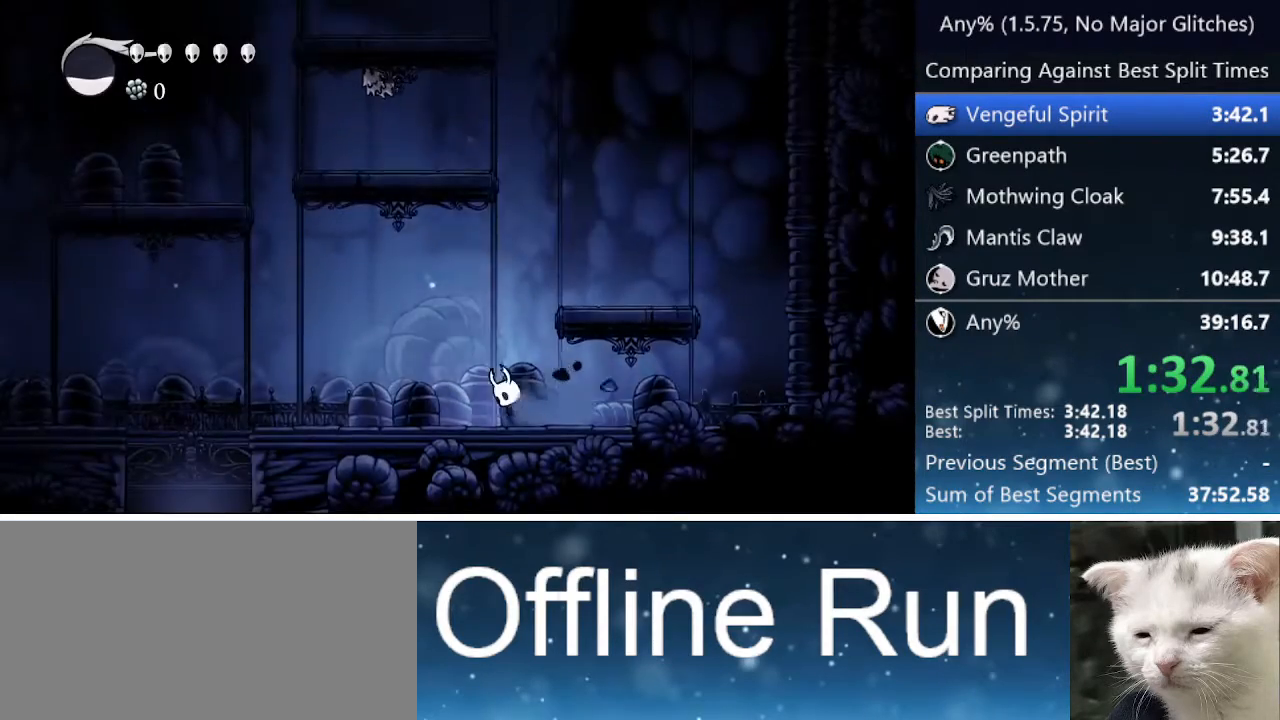
Gameplay with keyboard; each line is a JSON object with the keys held at the frame after it. "events" lists presses ("down") and releases ("up") of "cast", "cdash", "dash", "dnail", "down", "focus", "jump", "left", "menu", "nail", "pause", "right" and "up" between this image and that frame as [ms after this image, input, new state], when the widget could be followed in between. No other keys are recorded. Mouse input is not recorded. Key names are as the overlay labels them; some are game actions (e.g. jump) rather than physical keys.
{"keys": ["jump", "left"], "events": [[17, "jump", "down"]]}
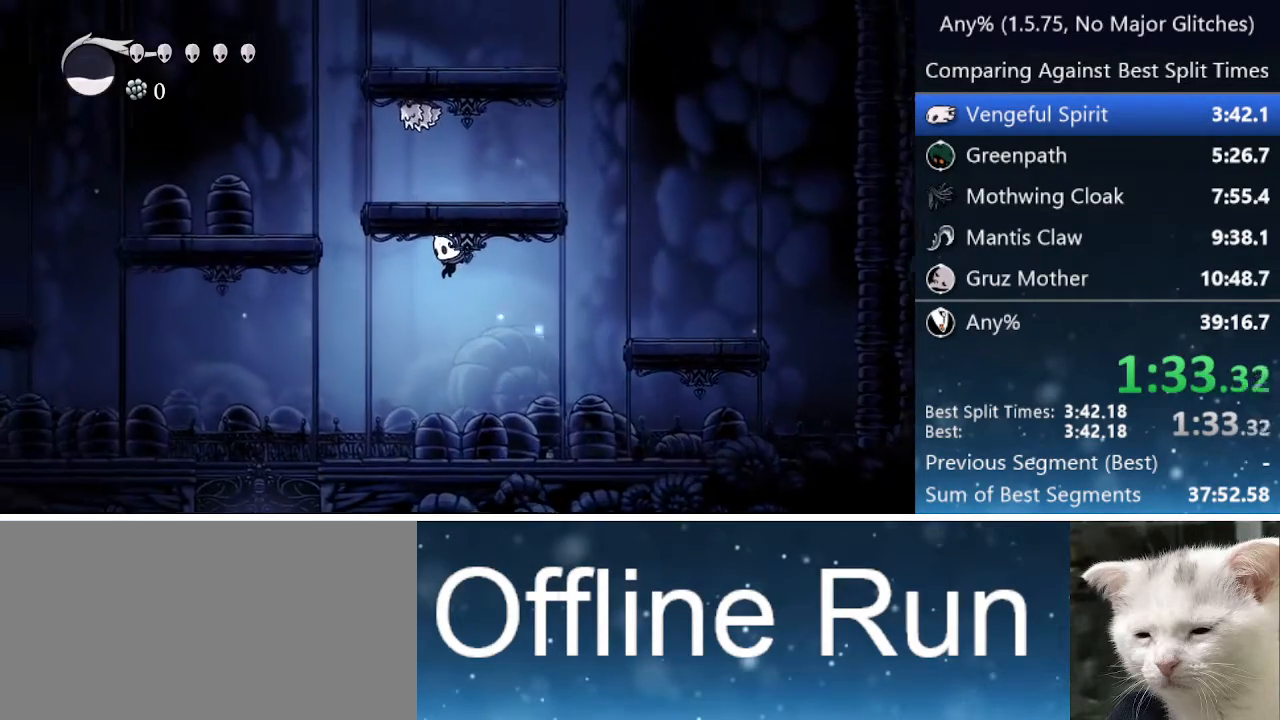
{"keys": ["jump", "left"], "events": []}
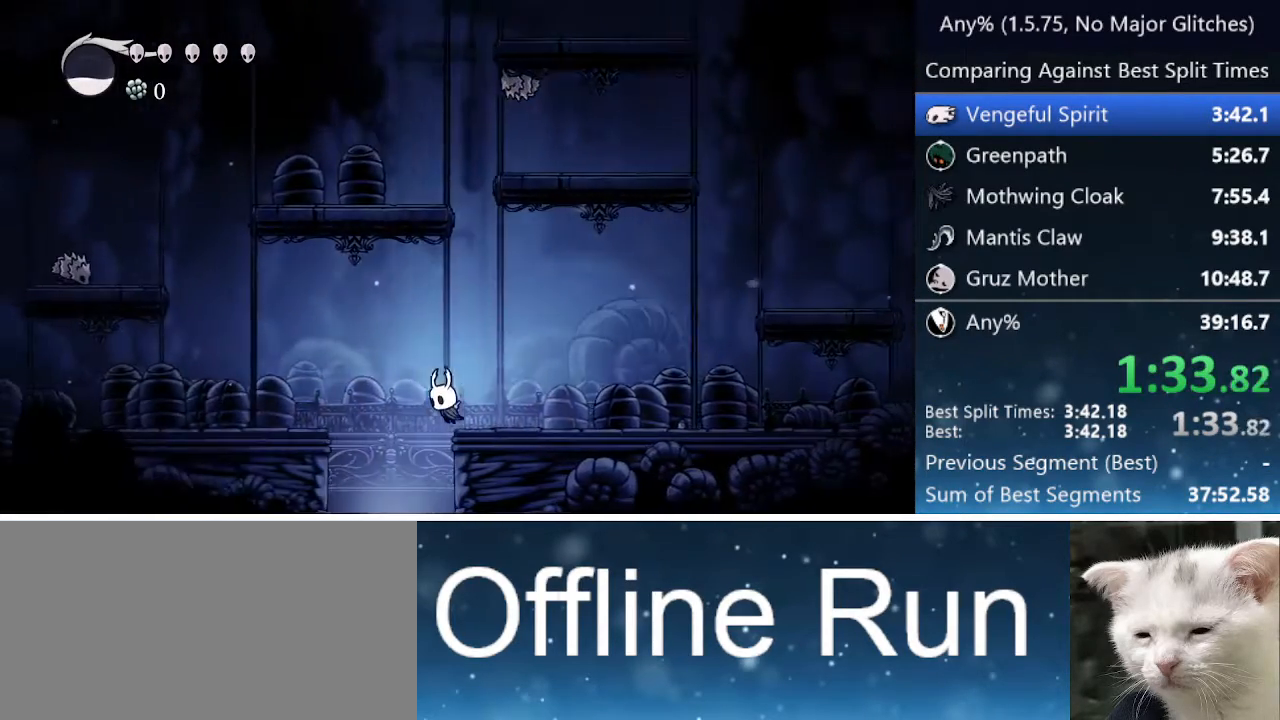
{"keys": [], "events": [[83, "jump", "up"], [183, "left", "up"], [183, "right", "down"], [233, "right", "up"]]}
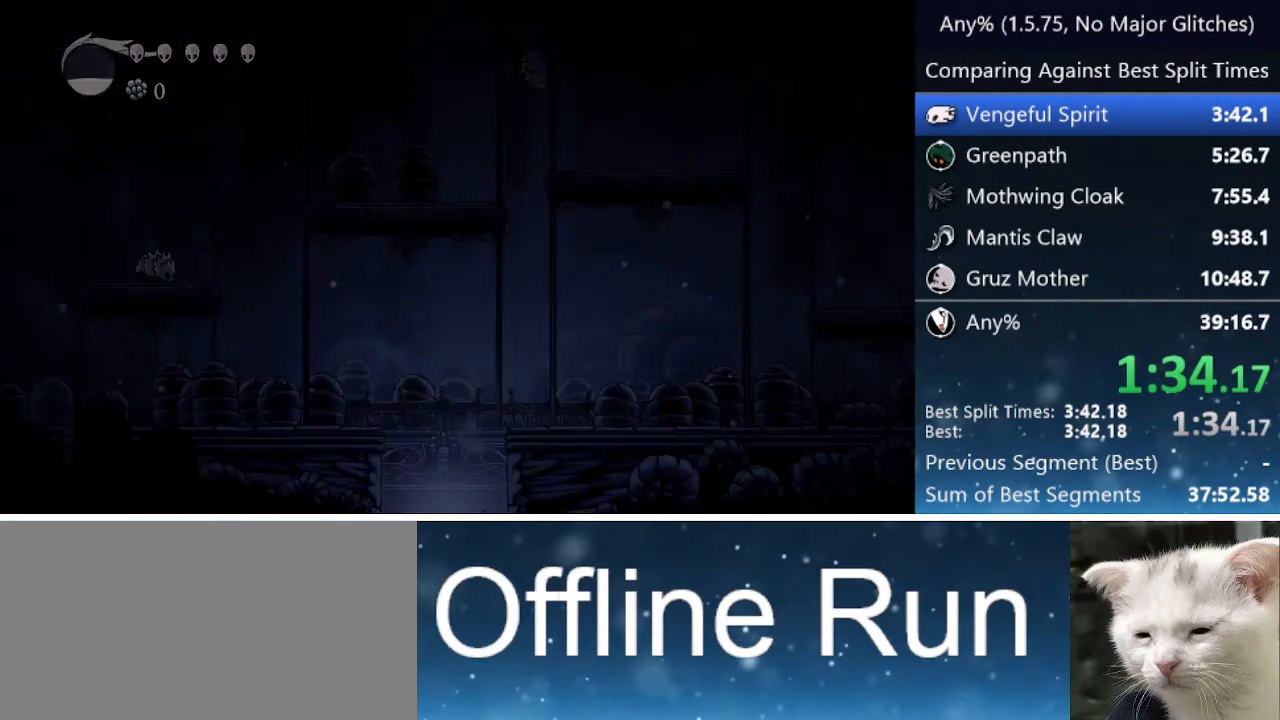
{"keys": ["jump", "nail", "right"], "events": [[100, "right", "down"], [383, "jump", "down"], [383, "nail", "down"], [383, "up", "down"], [433, "up", "up"]]}
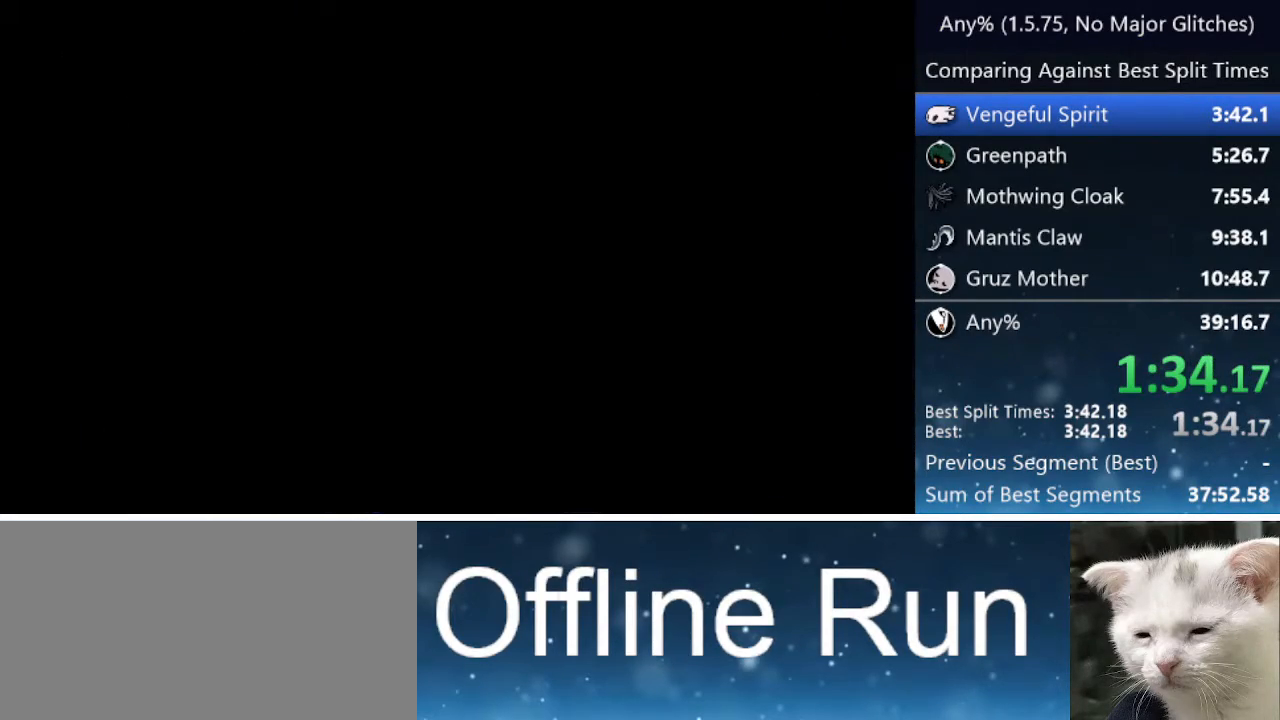
{"keys": ["right"], "events": [[17, "jump", "up"], [17, "nail", "up"], [17, "right", "up"], [67, "jump", "down"], [67, "up", "down"], [117, "nail", "down"], [117, "up", "up"], [167, "jump", "up"], [167, "right", "down"], [217, "nail", "up"], [217, "up", "down"], [267, "jump", "down"], [300, "nail", "down"], [300, "up", "up"], [350, "jump", "up"], [350, "nail", "up"]]}
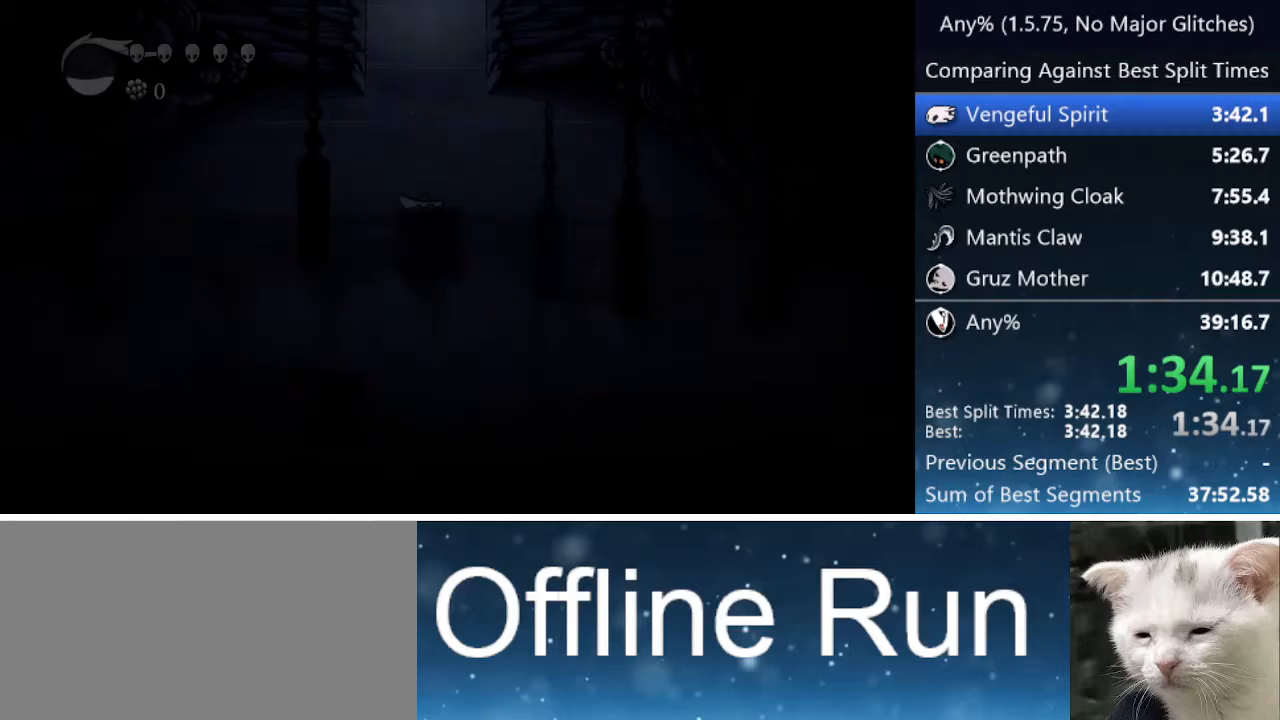
{"keys": ["right"], "events": []}
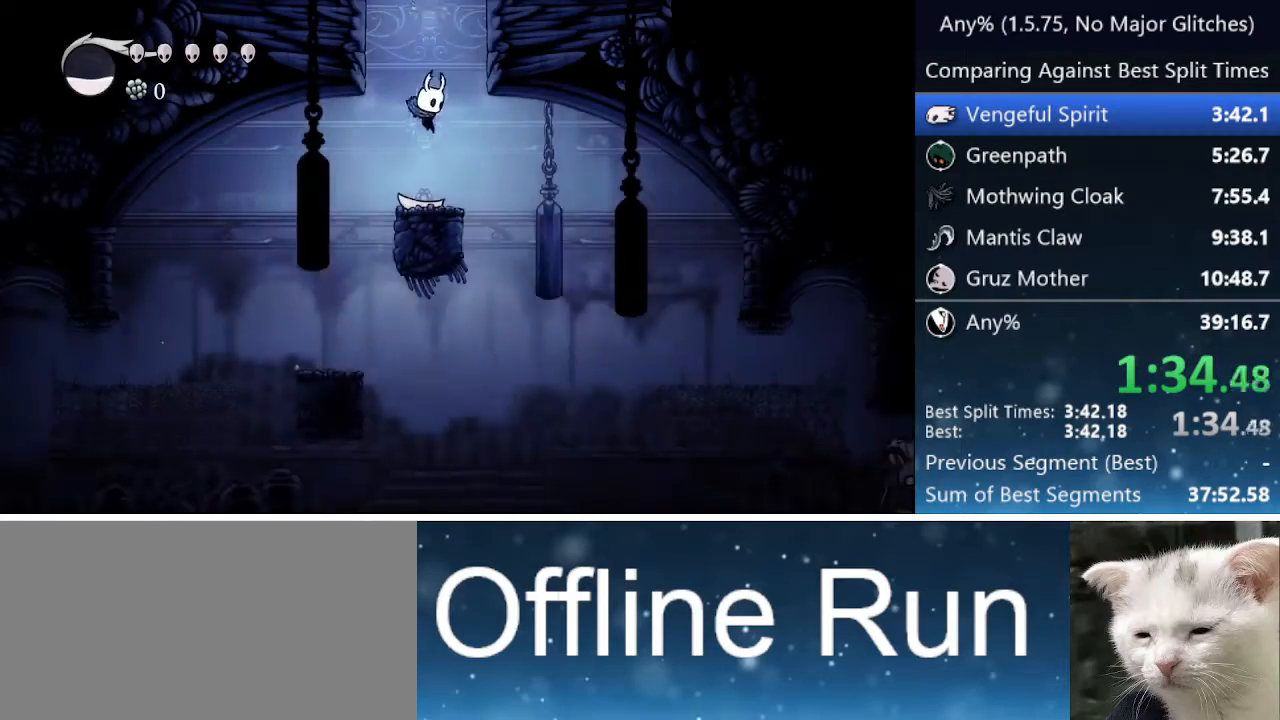
{"keys": [], "events": [[250, "right", "up"]]}
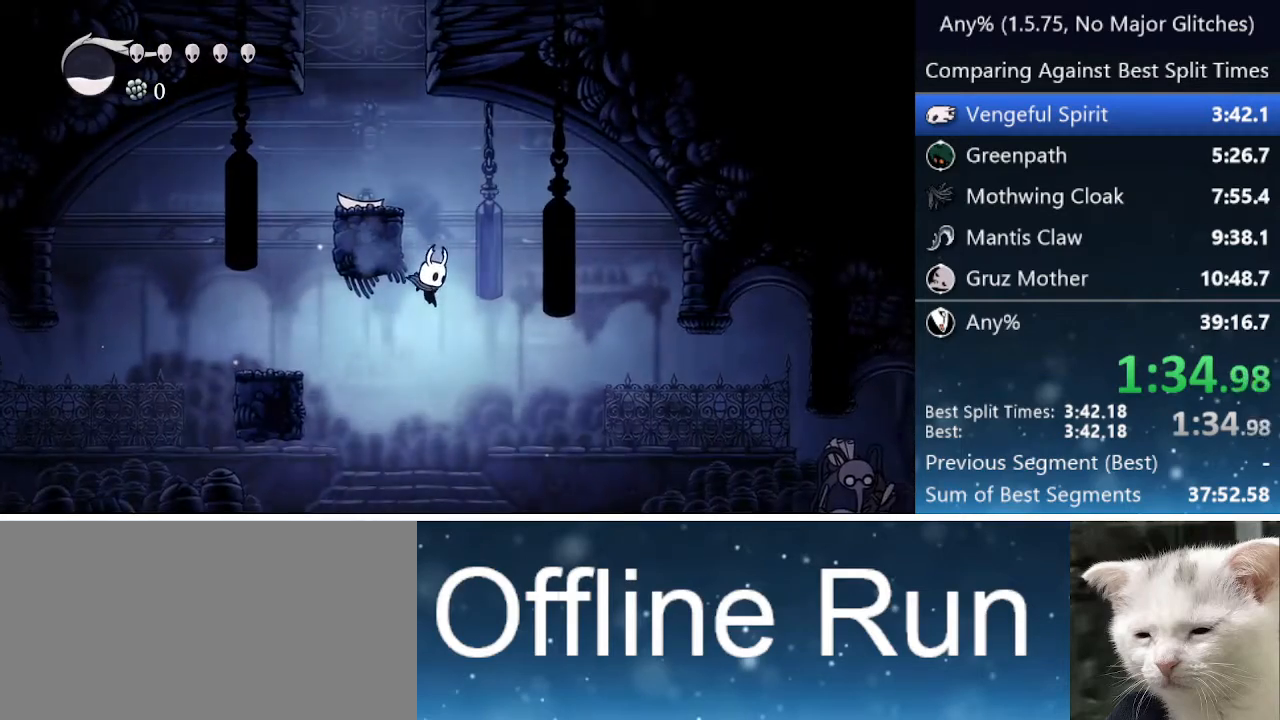
{"keys": ["right", "up"], "events": [[250, "right", "down"], [450, "up", "down"]]}
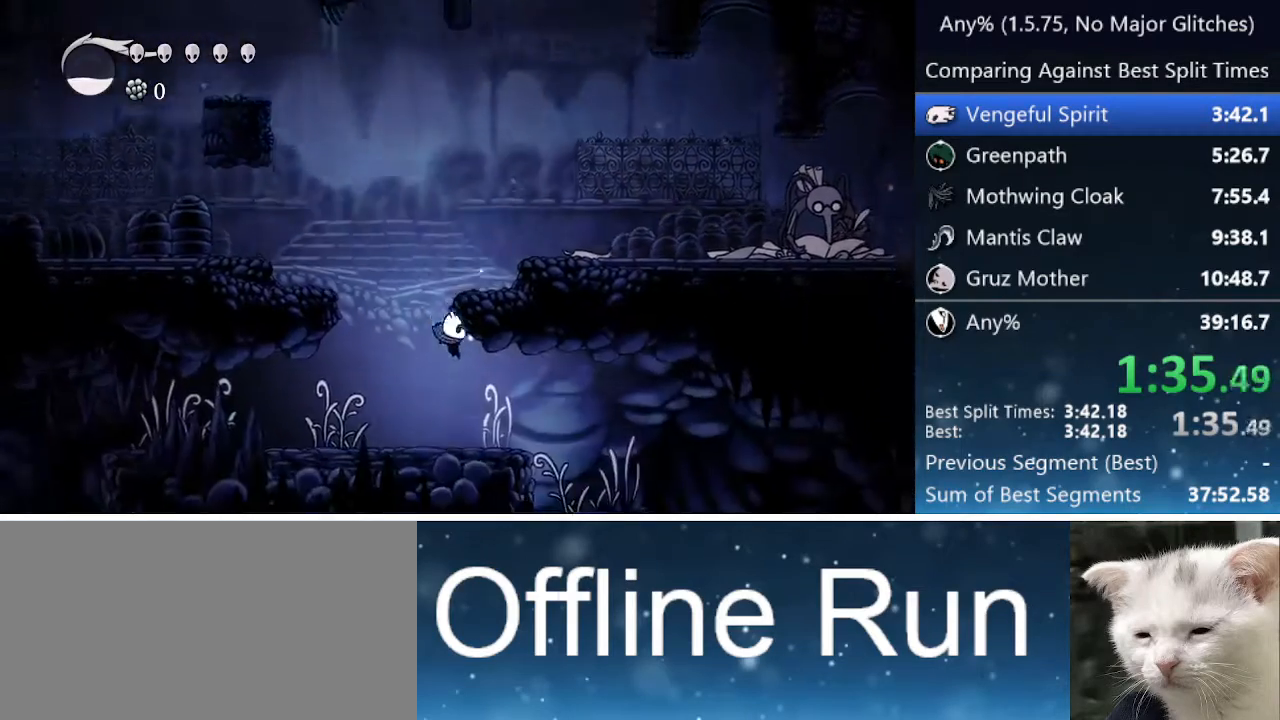
{"keys": ["right"], "events": [[33, "nail", "down"], [183, "nail", "up"], [183, "up", "up"], [283, "jump", "down"], [317, "jump", "up"]]}
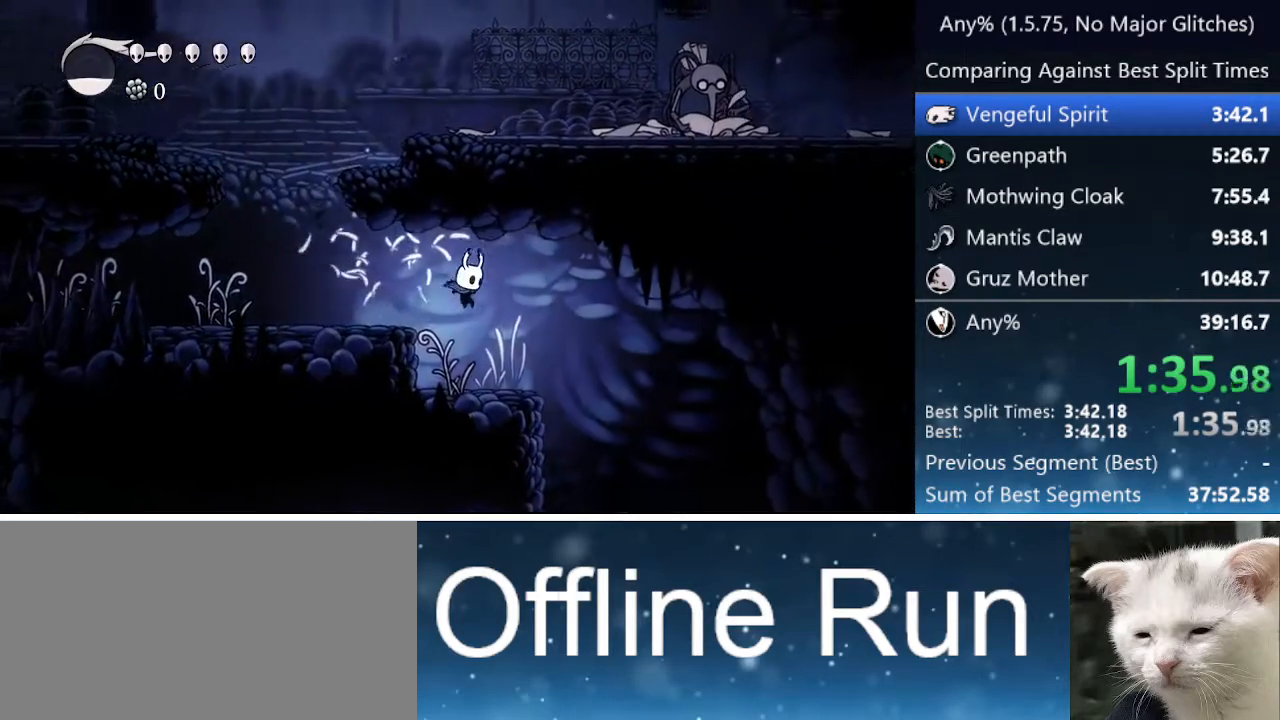
{"keys": ["right"], "events": []}
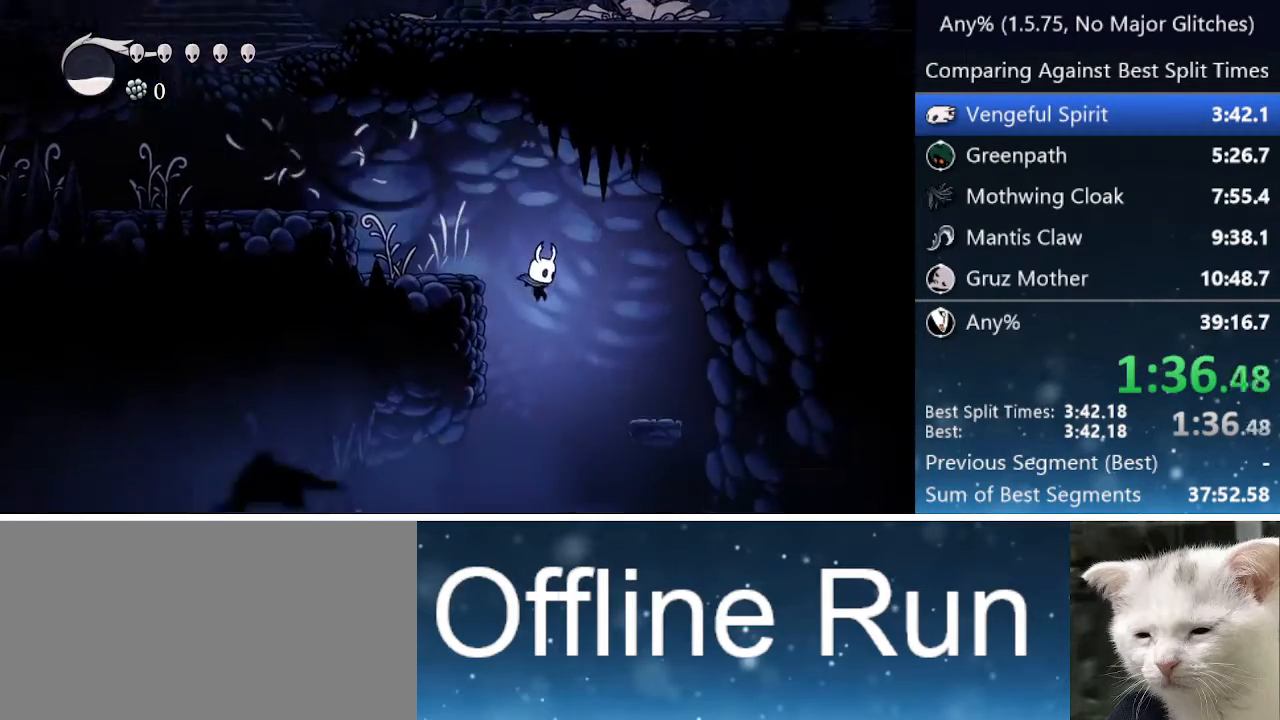
{"keys": ["right"], "events": [[250, "up", "down"], [300, "nail", "down"], [450, "nail", "up"], [450, "up", "up"]]}
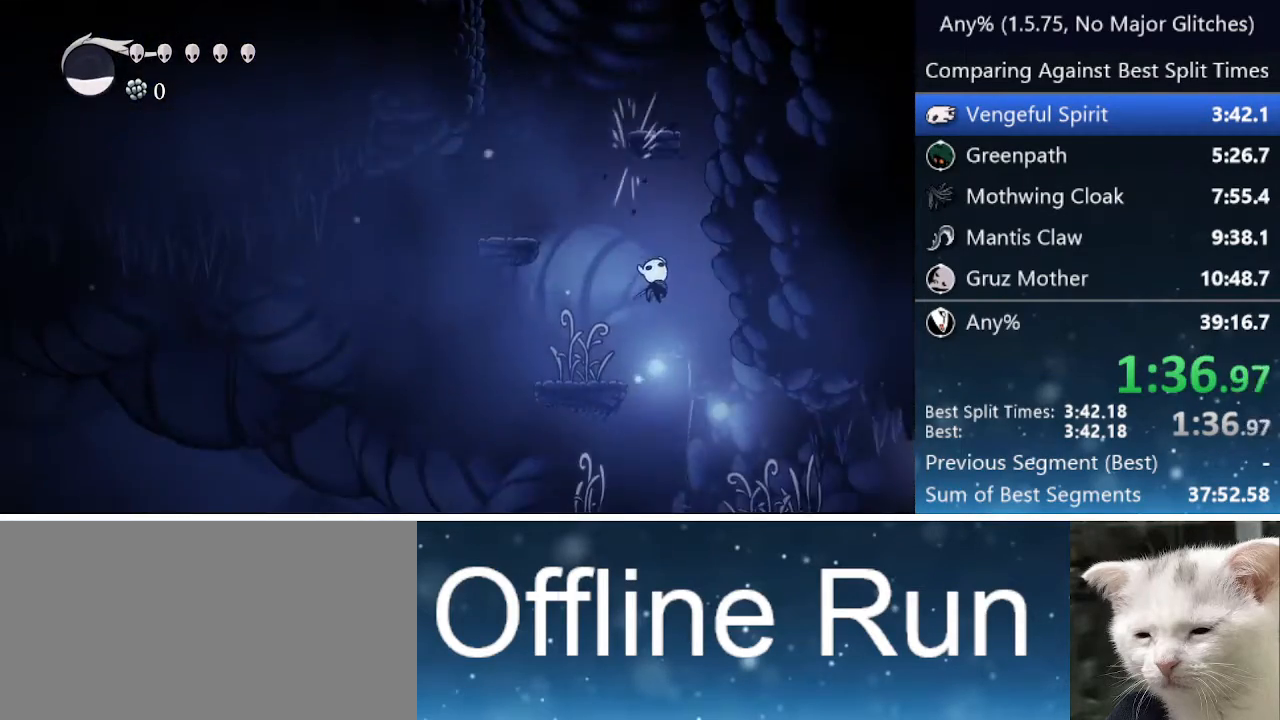
{"keys": ["jump", "right"], "events": [[233, "nail", "down"], [367, "nail", "up"], [417, "jump", "down"]]}
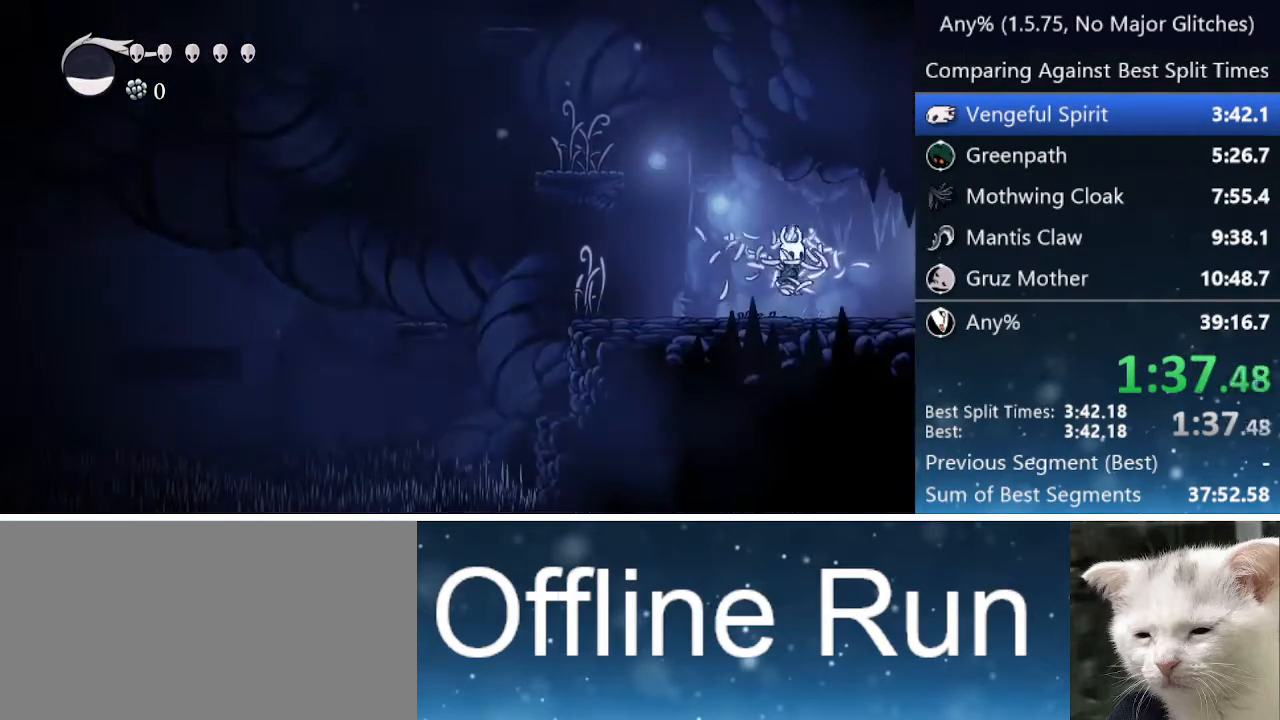
{"keys": ["right"], "events": [[17, "jump", "up"], [300, "jump", "down"], [333, "jump", "up"]]}
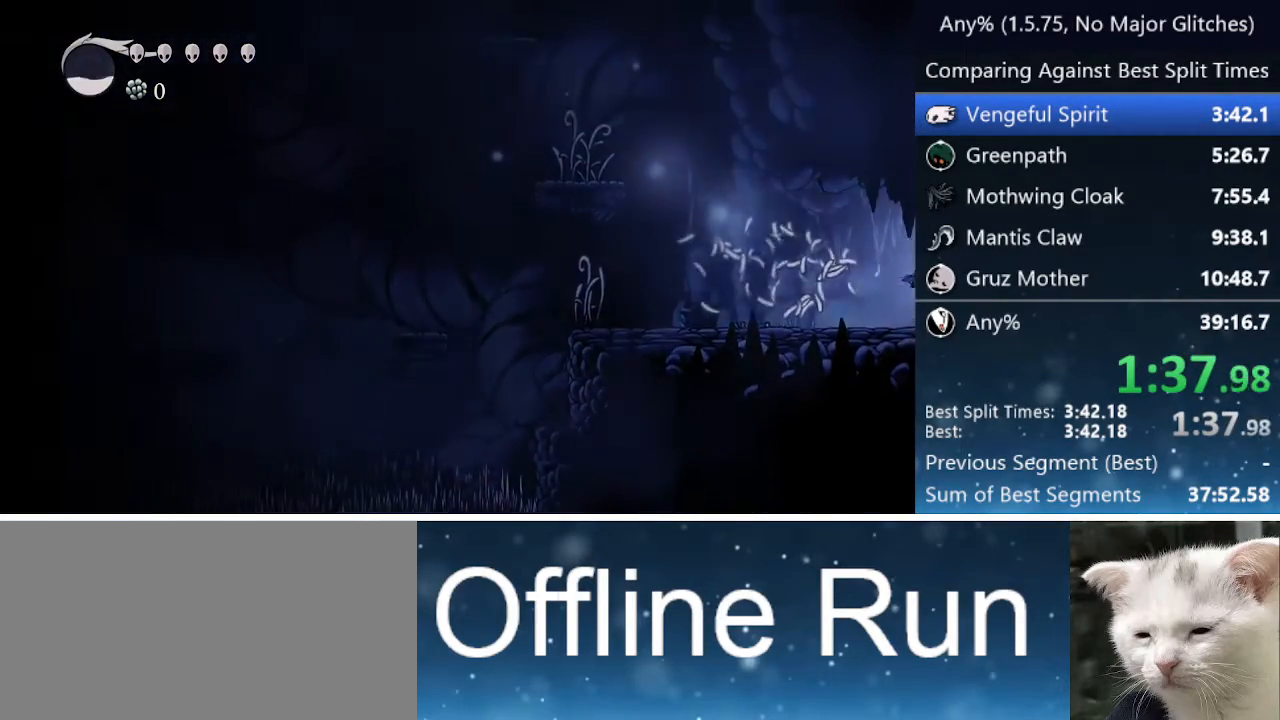
{"keys": ["jump", "nail", "right"], "events": [[250, "jump", "down"], [250, "nail", "down"], [350, "jump", "up"], [400, "nail", "up"], [450, "jump", "down"], [500, "nail", "down"]]}
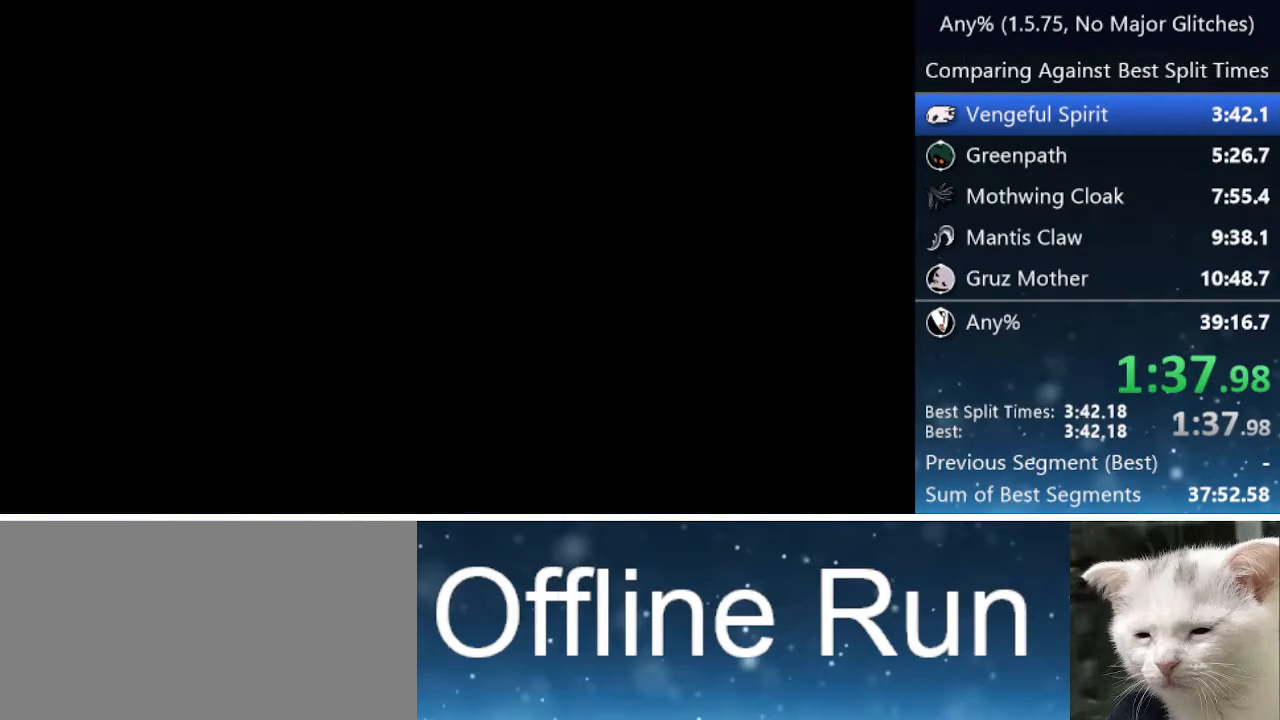
{"keys": ["right"], "events": [[50, "jump", "up"], [133, "nail", "up"]]}
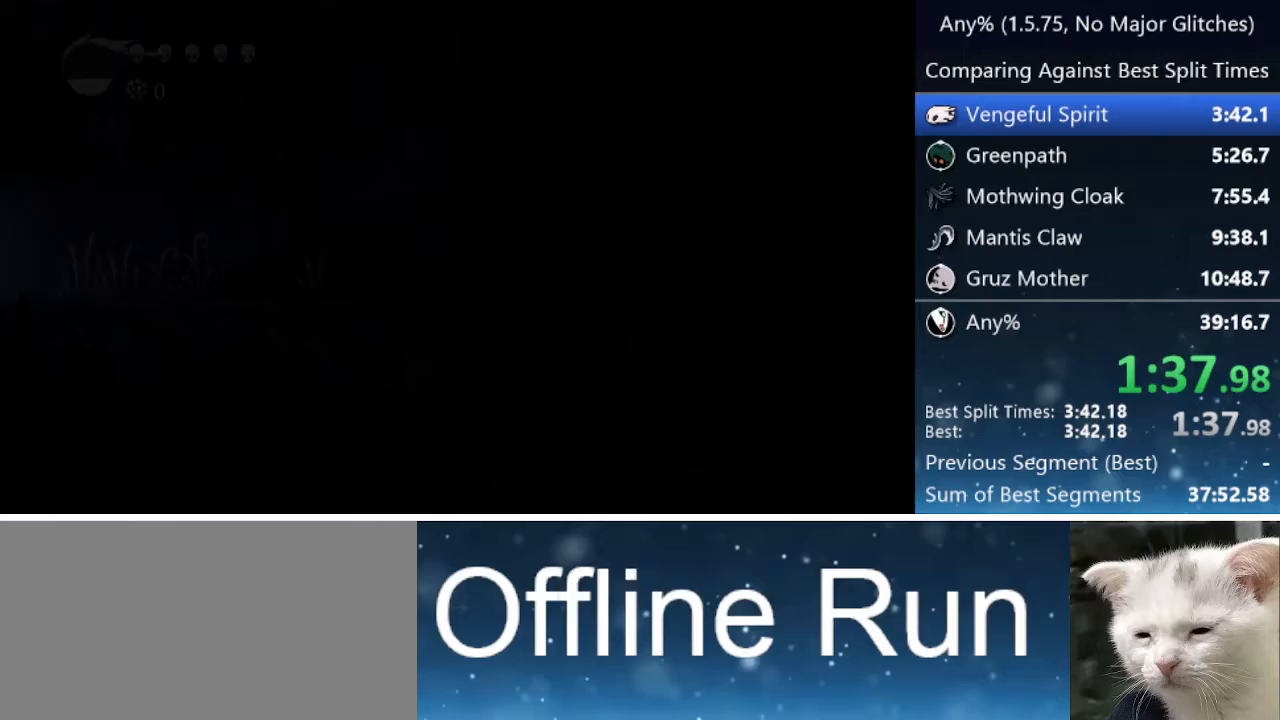
{"keys": ["jump", "right"], "events": [[483, "jump", "down"]]}
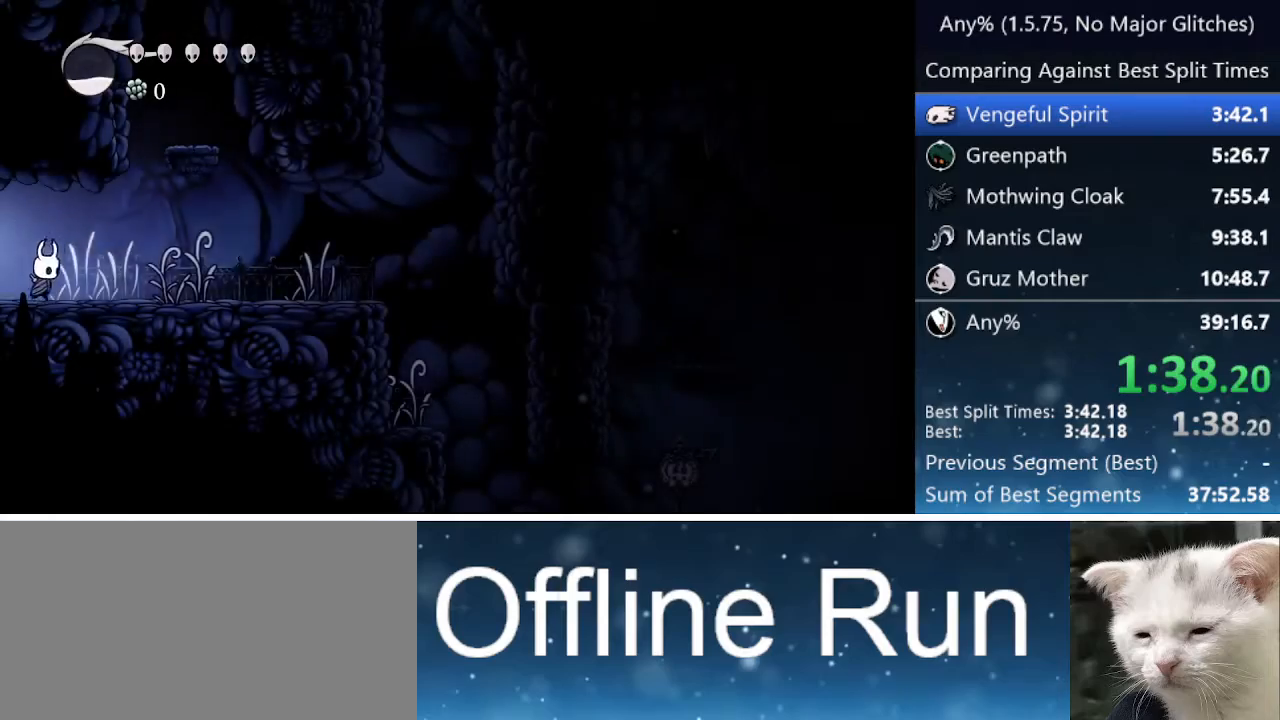
{"keys": ["right"], "events": [[17, "jump", "up"], [267, "jump", "down"], [300, "jump", "up"]]}
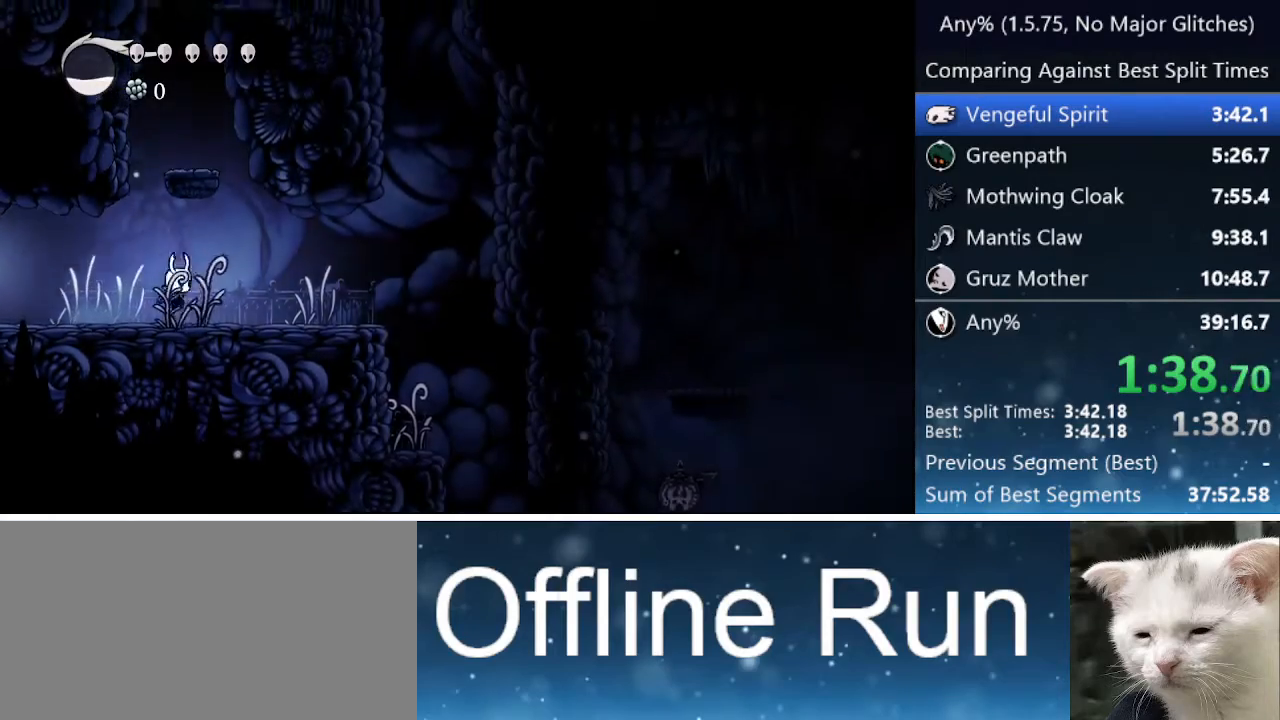
{"keys": ["jump", "right"], "events": [[83, "jump", "down"], [183, "jump", "up"], [467, "jump", "down"]]}
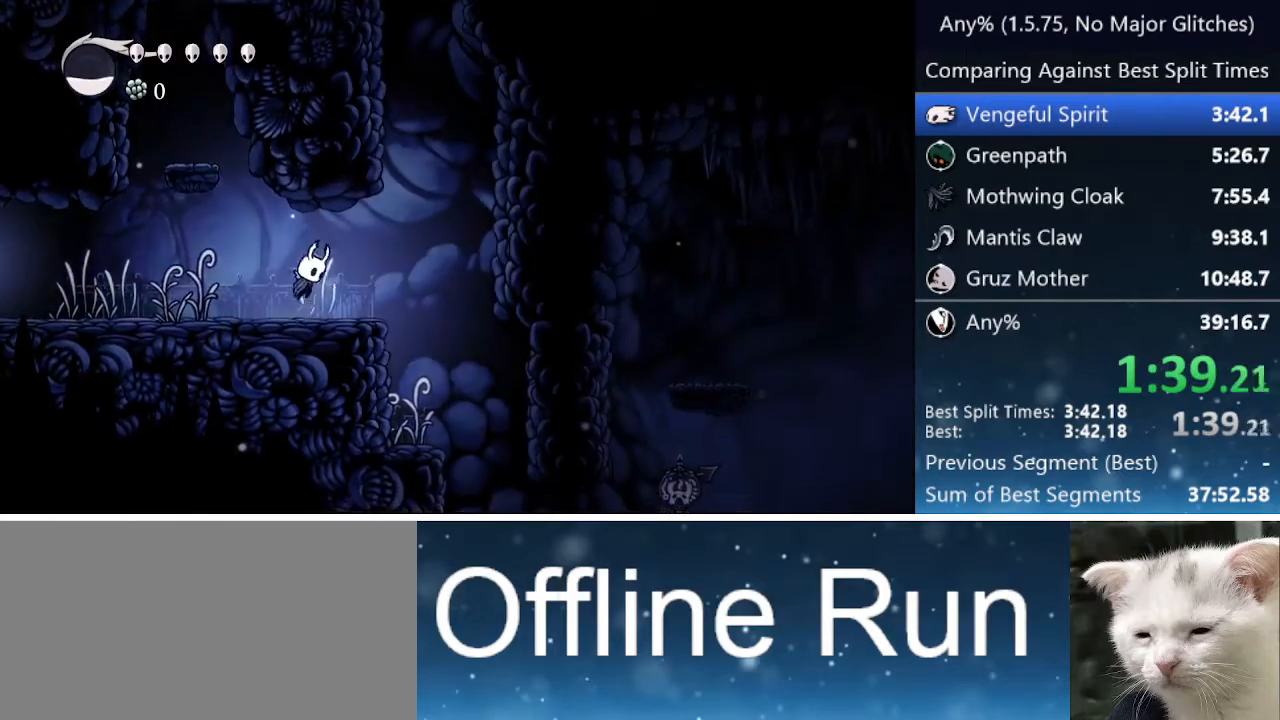
{"keys": ["right"], "events": [[100, "jump", "up"]]}
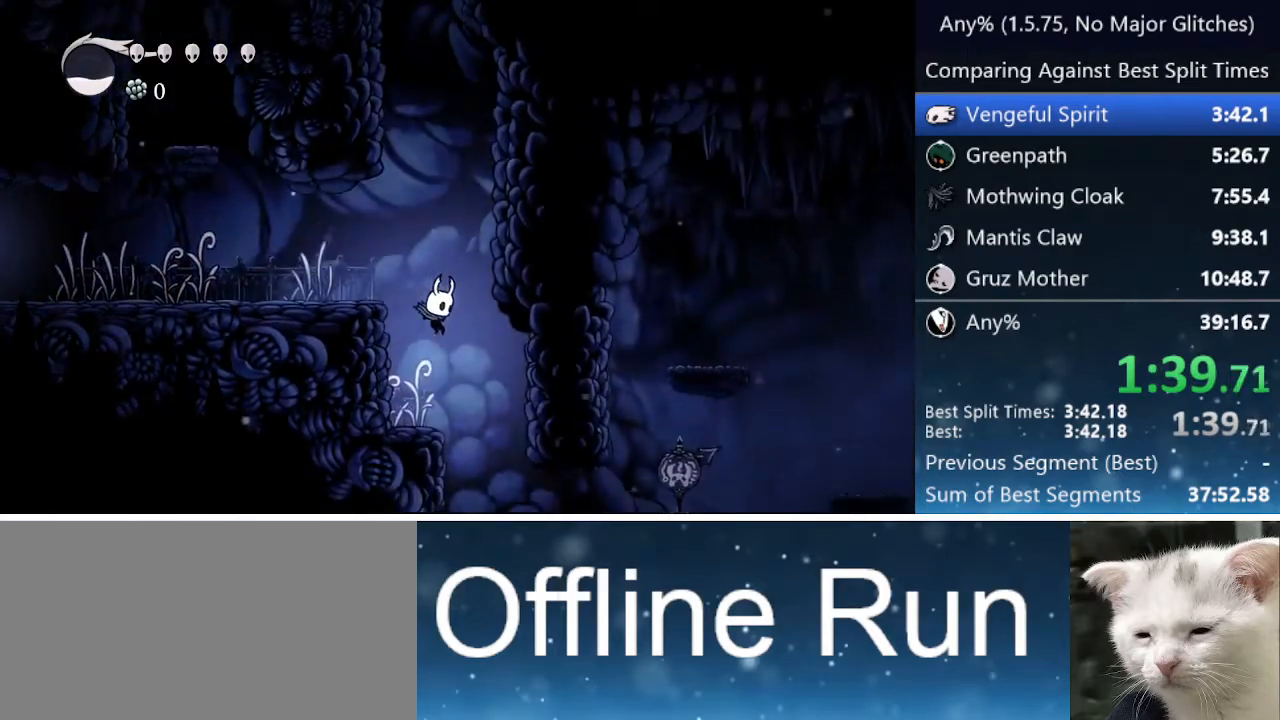
{"keys": ["right"], "events": []}
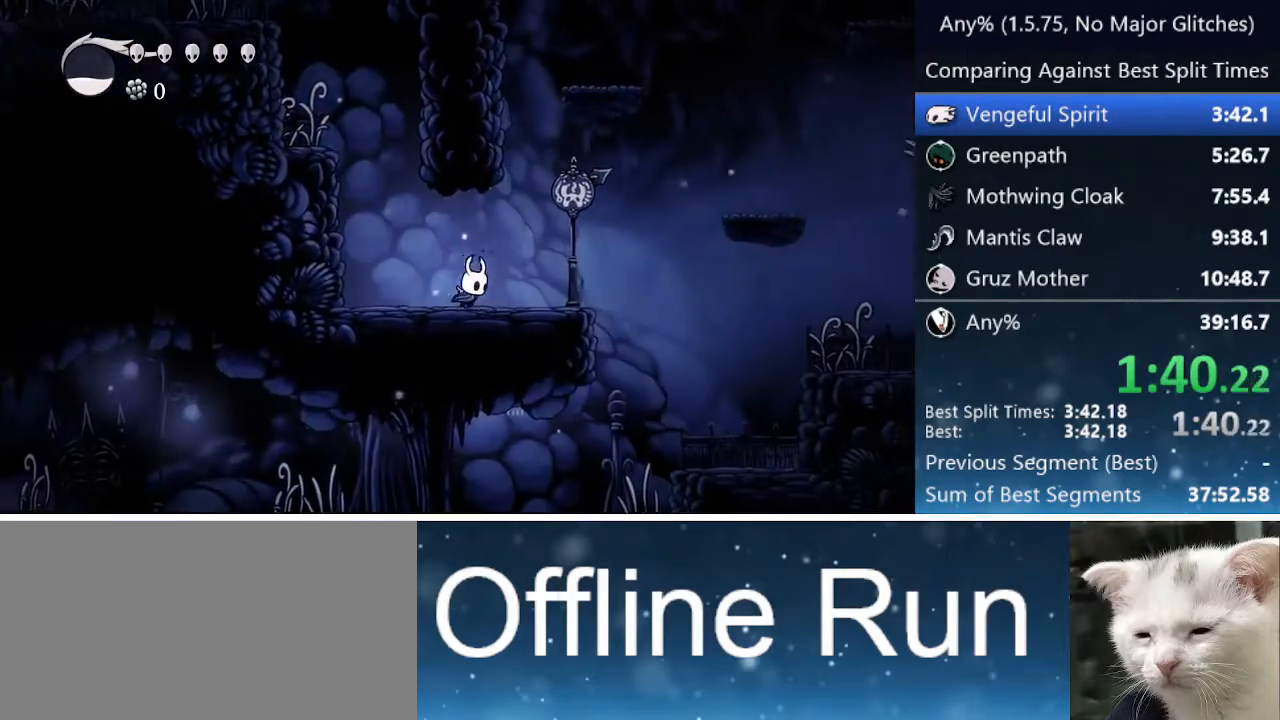
{"keys": ["jump", "right"], "events": [[417, "jump", "down"]]}
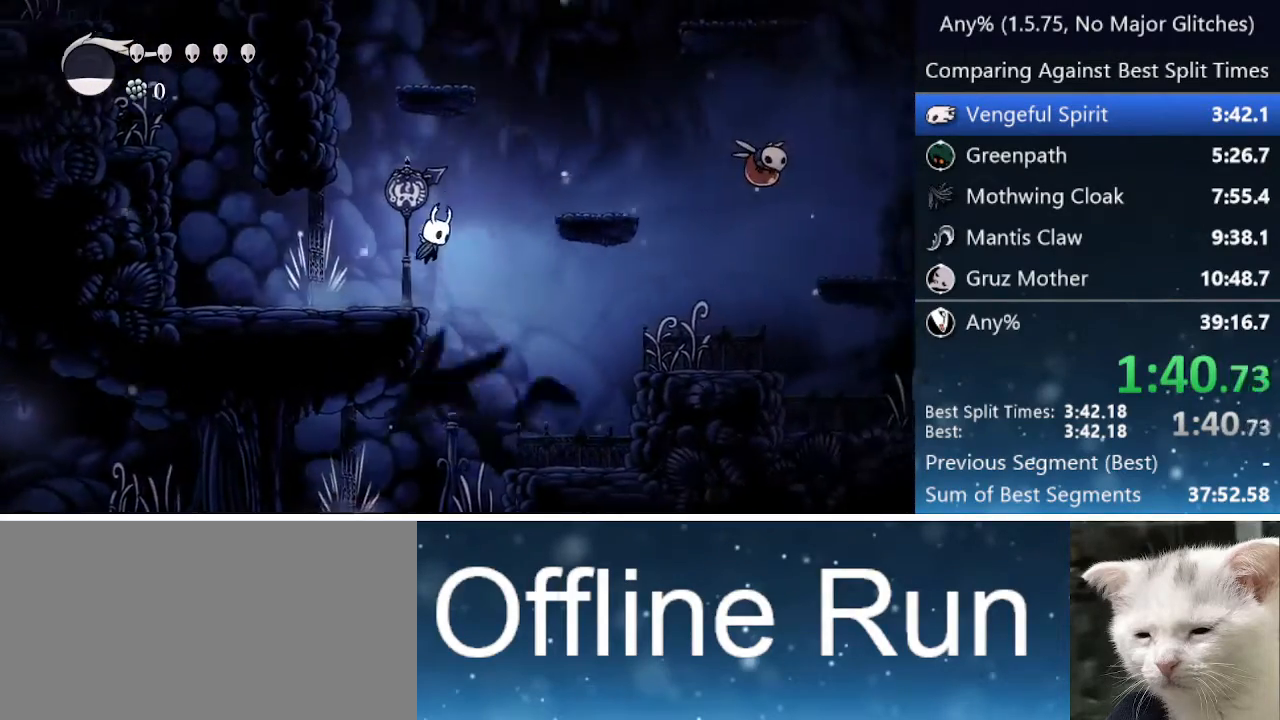
{"keys": ["right"], "events": [[283, "jump", "up"]]}
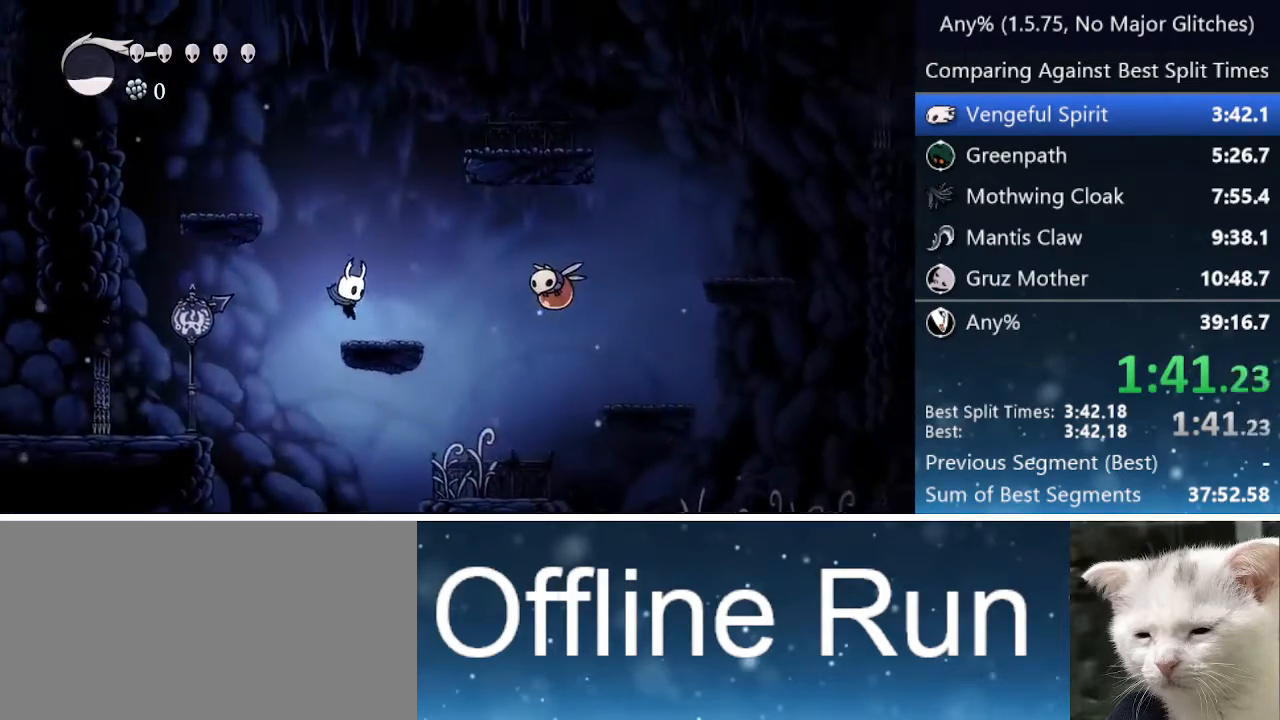
{"keys": ["down", "jump", "right"], "events": [[300, "jump", "down"], [450, "down", "down"]]}
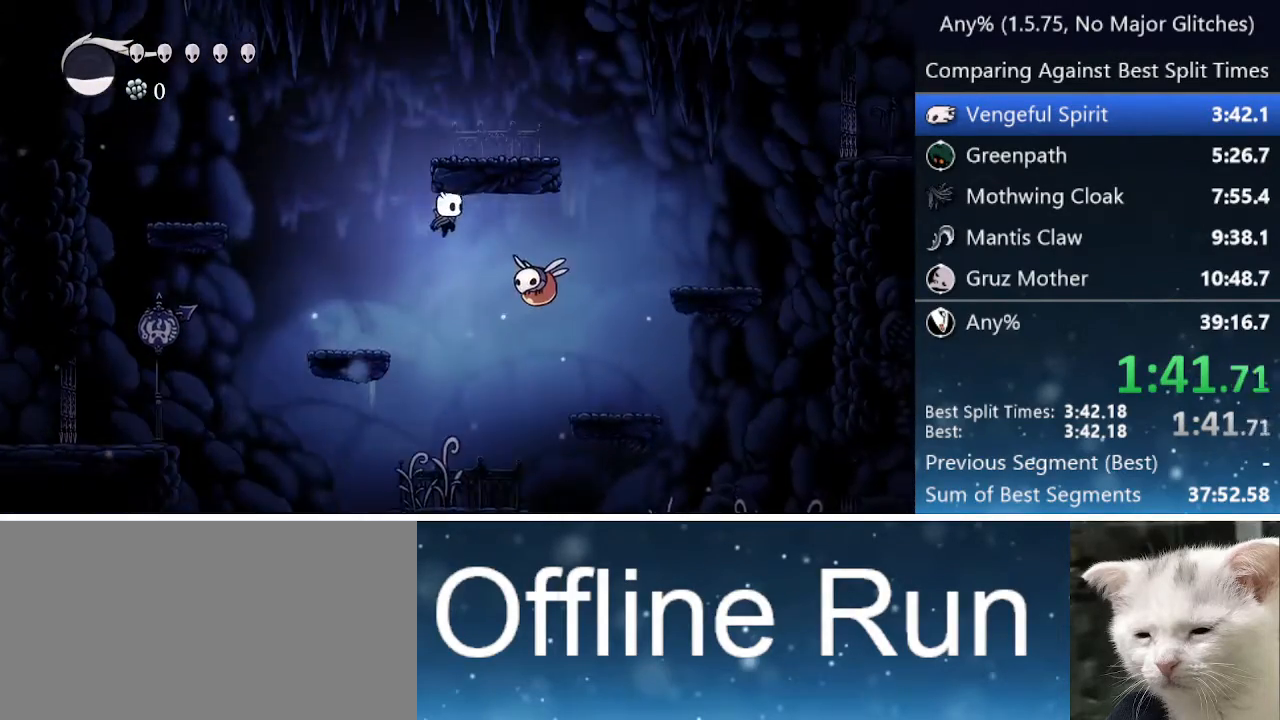
{"keys": ["down", "right"], "events": [[33, "jump", "up"], [133, "nail", "down"], [333, "nail", "up"]]}
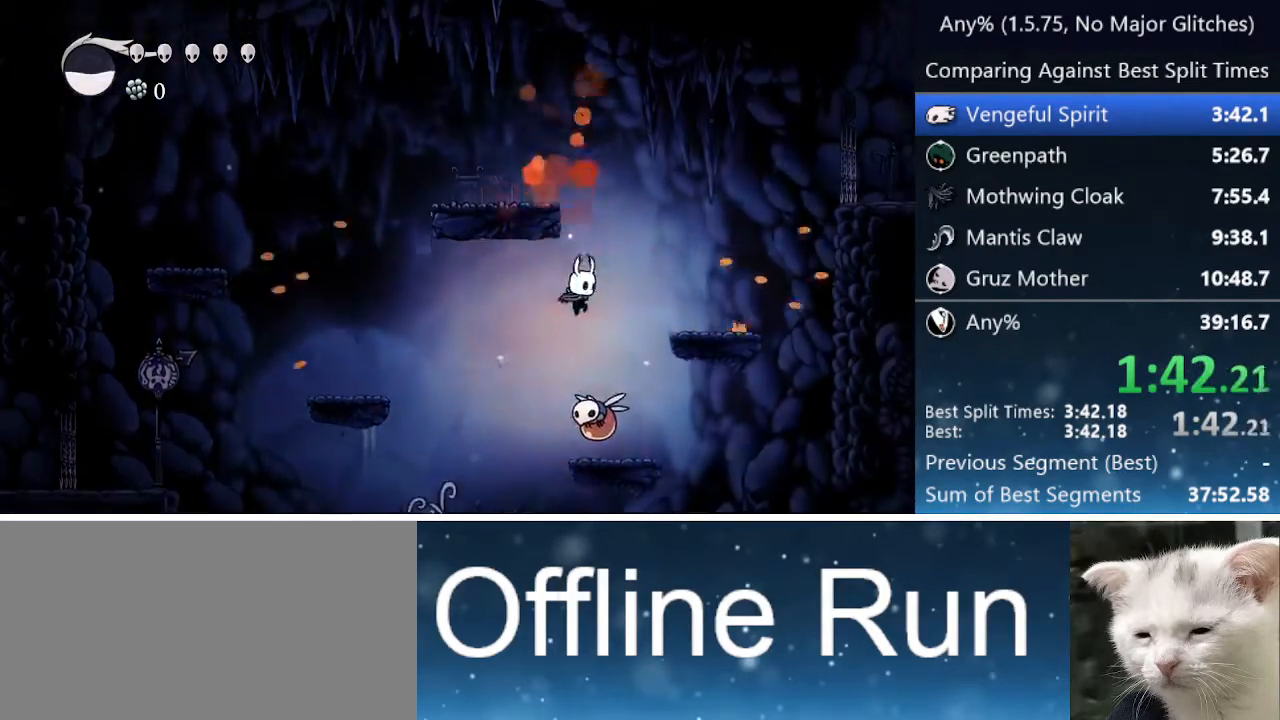
{"keys": ["down", "right"], "events": [[17, "nail", "down"], [150, "right", "up"], [200, "nail", "up"], [383, "right", "down"]]}
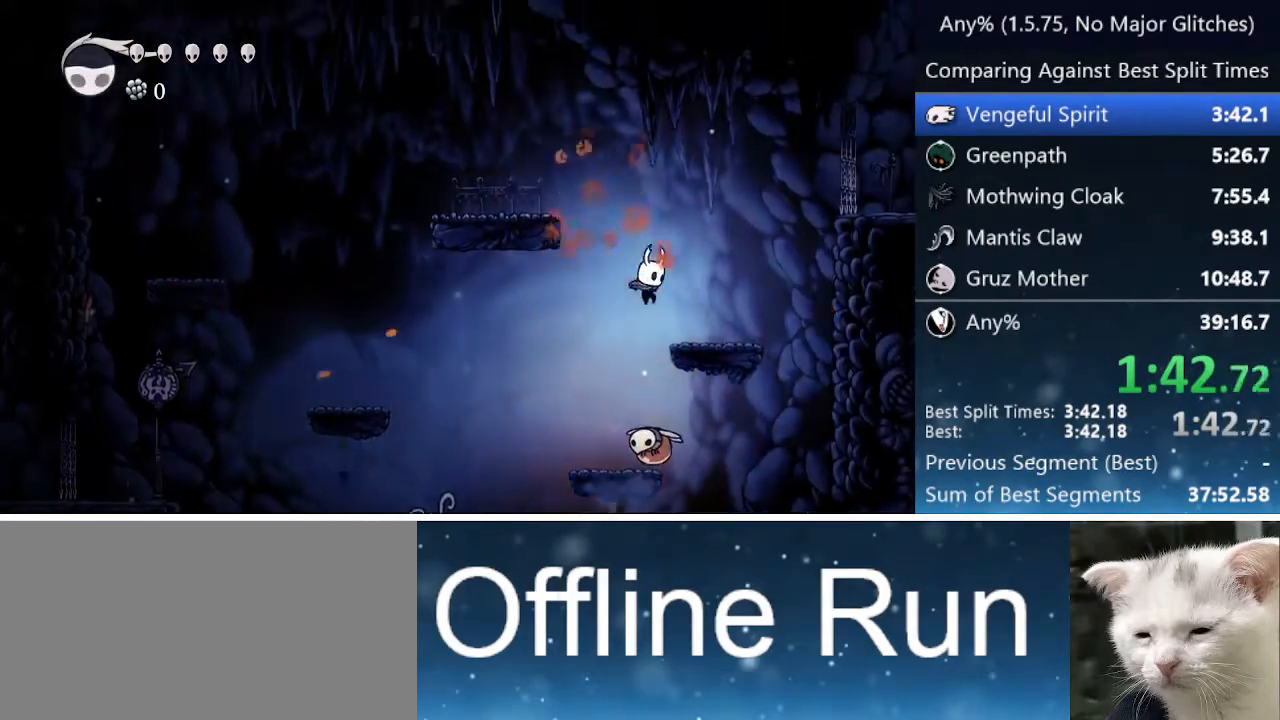
{"keys": ["left"], "events": [[67, "right", "up"], [117, "nail", "down"], [300, "nail", "up"], [350, "left", "down"], [400, "down", "up"]]}
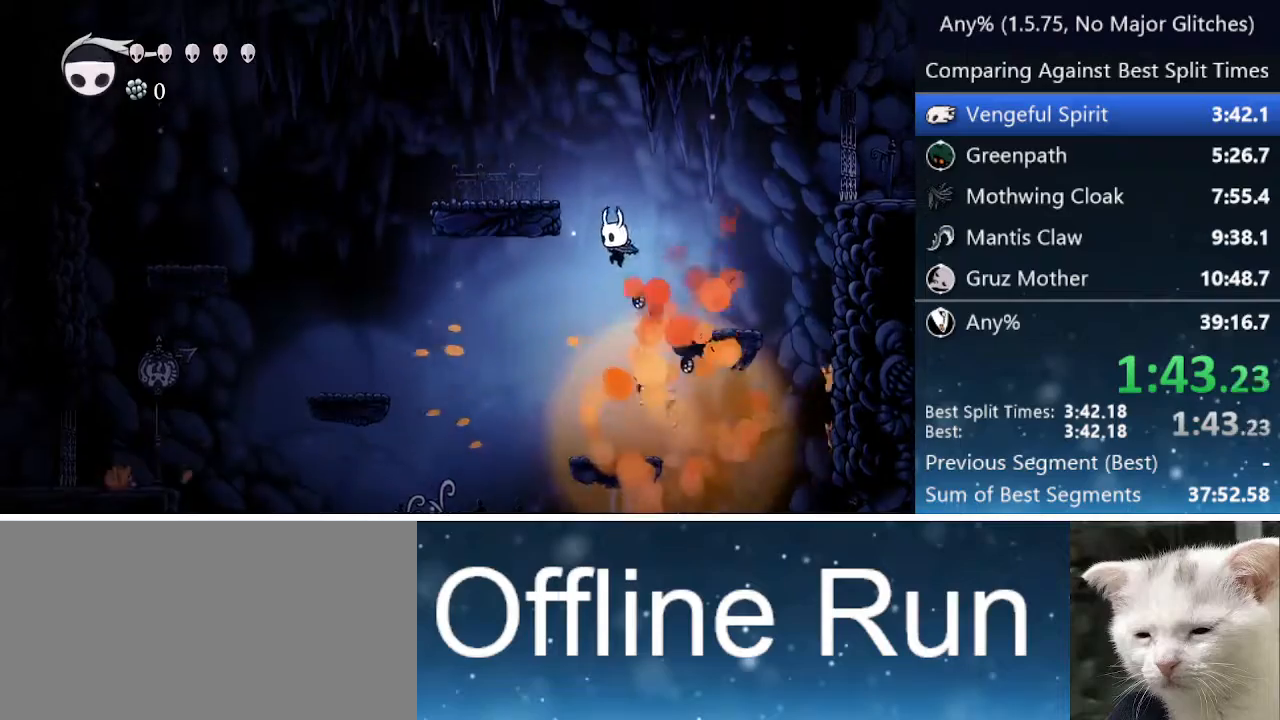
{"keys": ["left"], "events": [[33, "left", "up"], [267, "right", "down"], [417, "right", "up"], [467, "left", "down"]]}
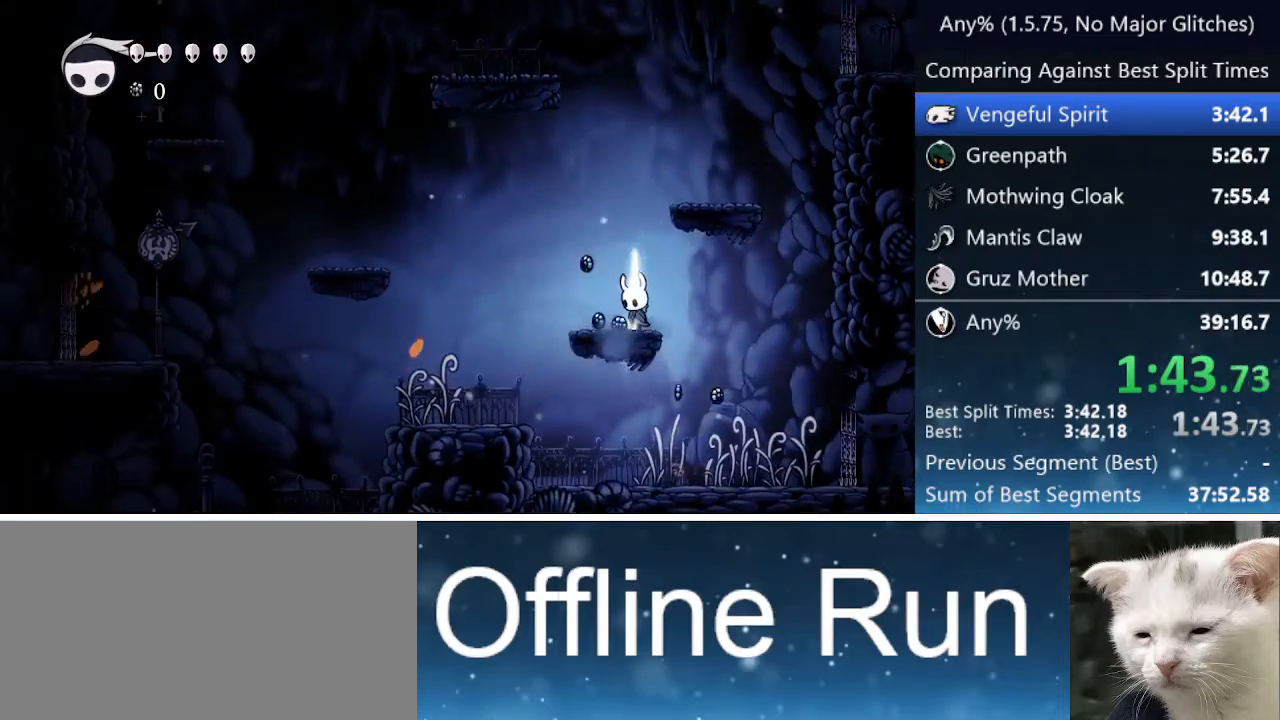
{"keys": ["jump", "left"], "events": [[150, "jump", "down"]]}
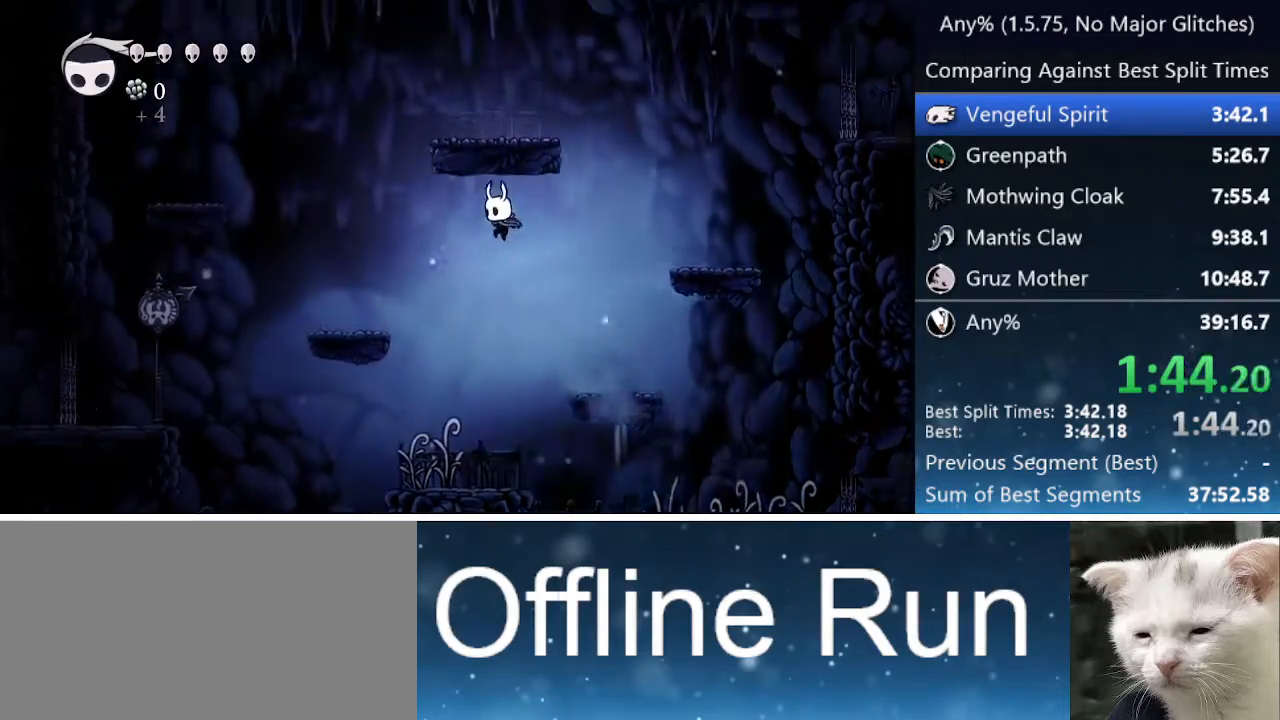
{"keys": ["left"], "events": [[183, "jump", "up"]]}